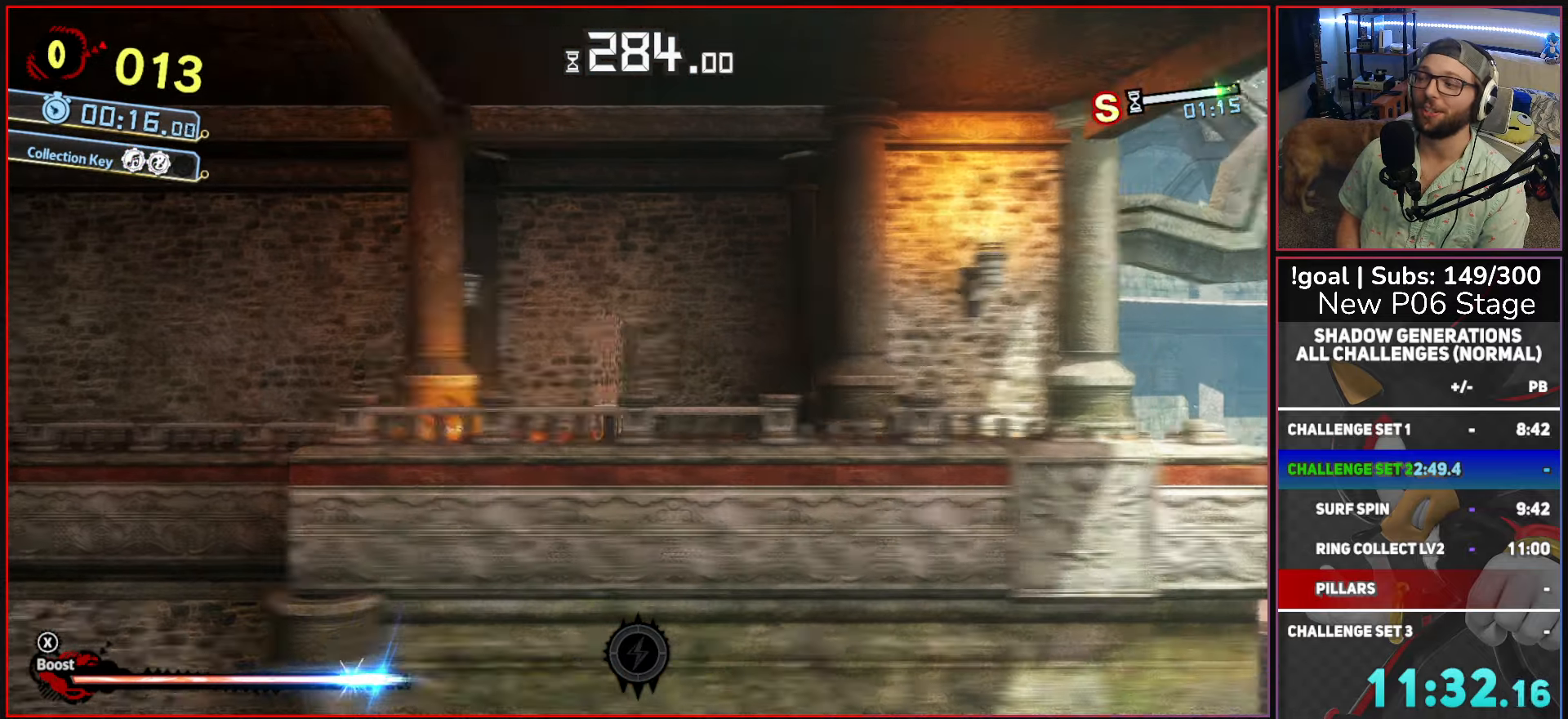
Gameplay with a controller (Xbox layout); each line is a JSON object with the inputs held at the frame after it. "button_events" lists button changes between this image and that frame as [ms after this image, input, new state], when the widget could be followed in between (sticks are given only as held states).
{"buttons": ["A", "X"], "left_stick": "right", "right_stick": "center", "button_events": [[467, "A", "down"]]}
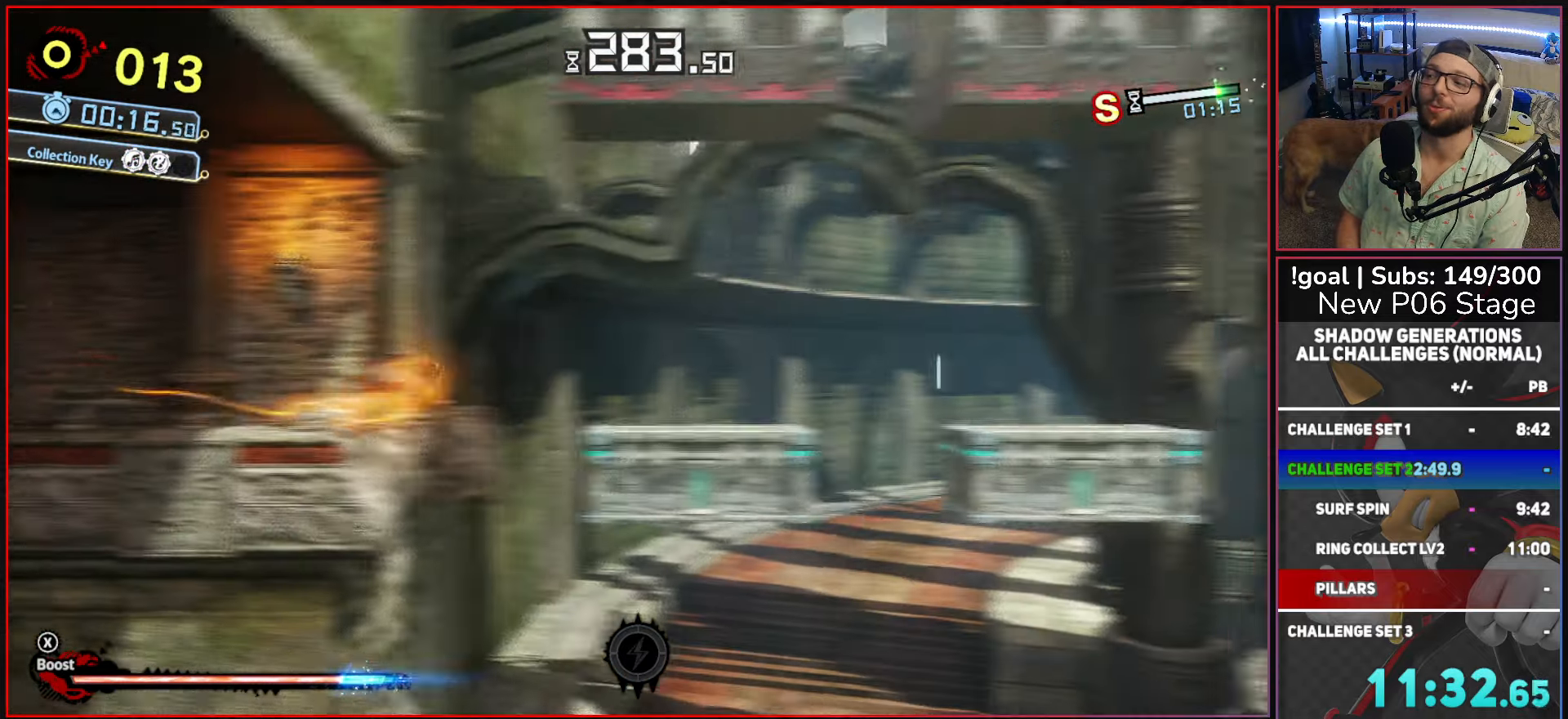
{"buttons": ["L2"], "left_stick": "right", "right_stick": "center", "button_events": [[267, "A", "up"], [283, "X", "up"], [433, "X", "down"], [500, "L2", "down"], [500, "X", "up"]]}
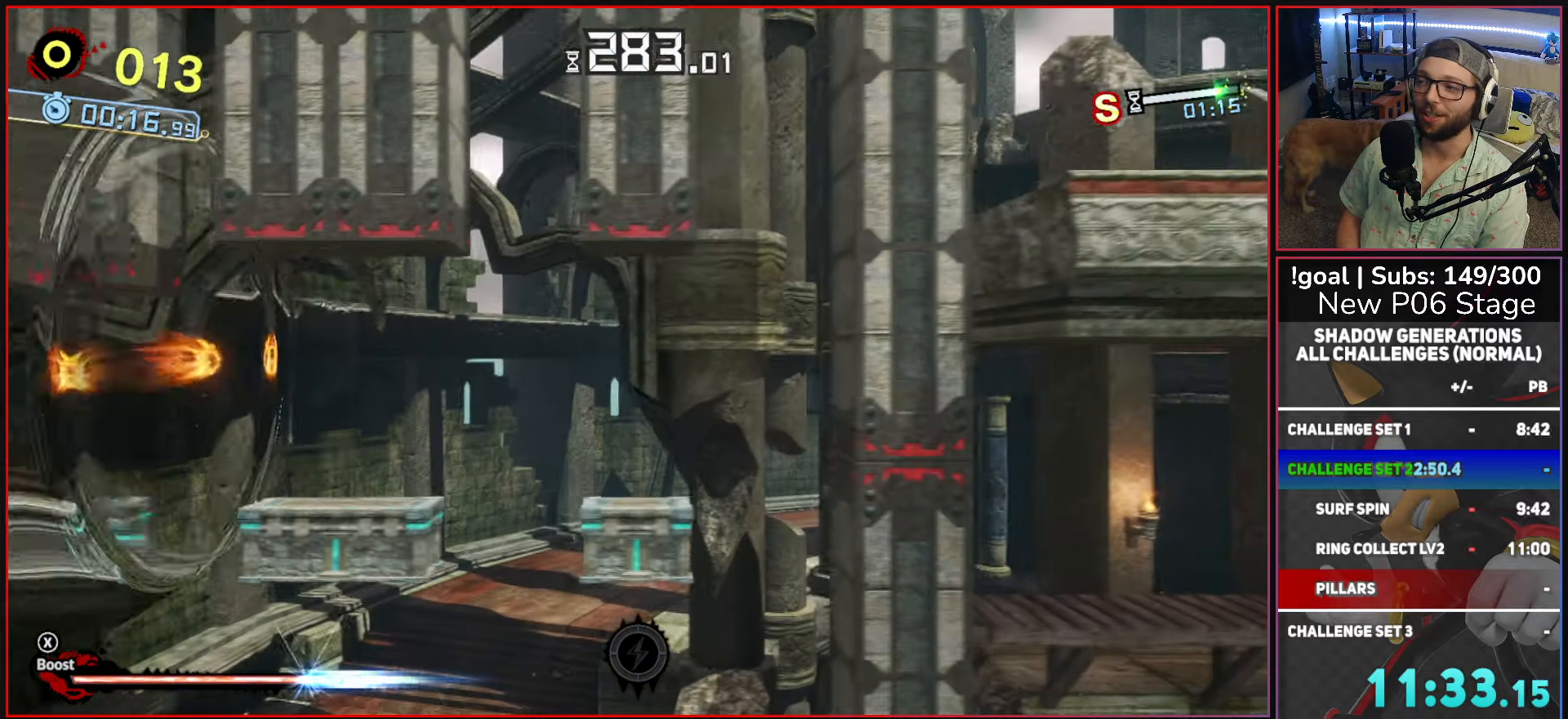
{"buttons": ["B"], "left_stick": "up-right", "right_stick": "center", "button_events": [[100, "L2", "up"], [500, "B", "down"]]}
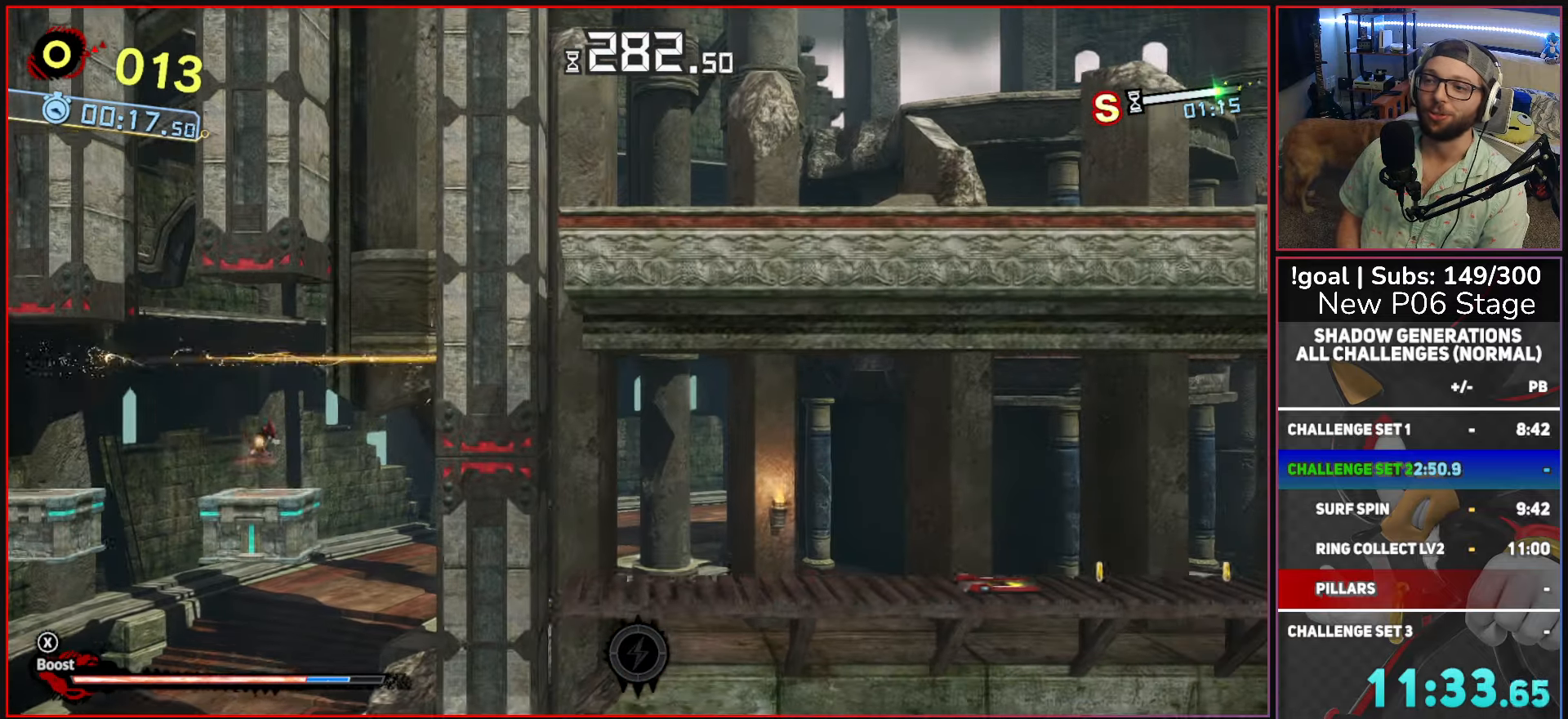
{"buttons": [], "left_stick": "right", "right_stick": "center", "button_events": [[100, "B", "up"], [333, "A", "down"], [450, "A", "up"]]}
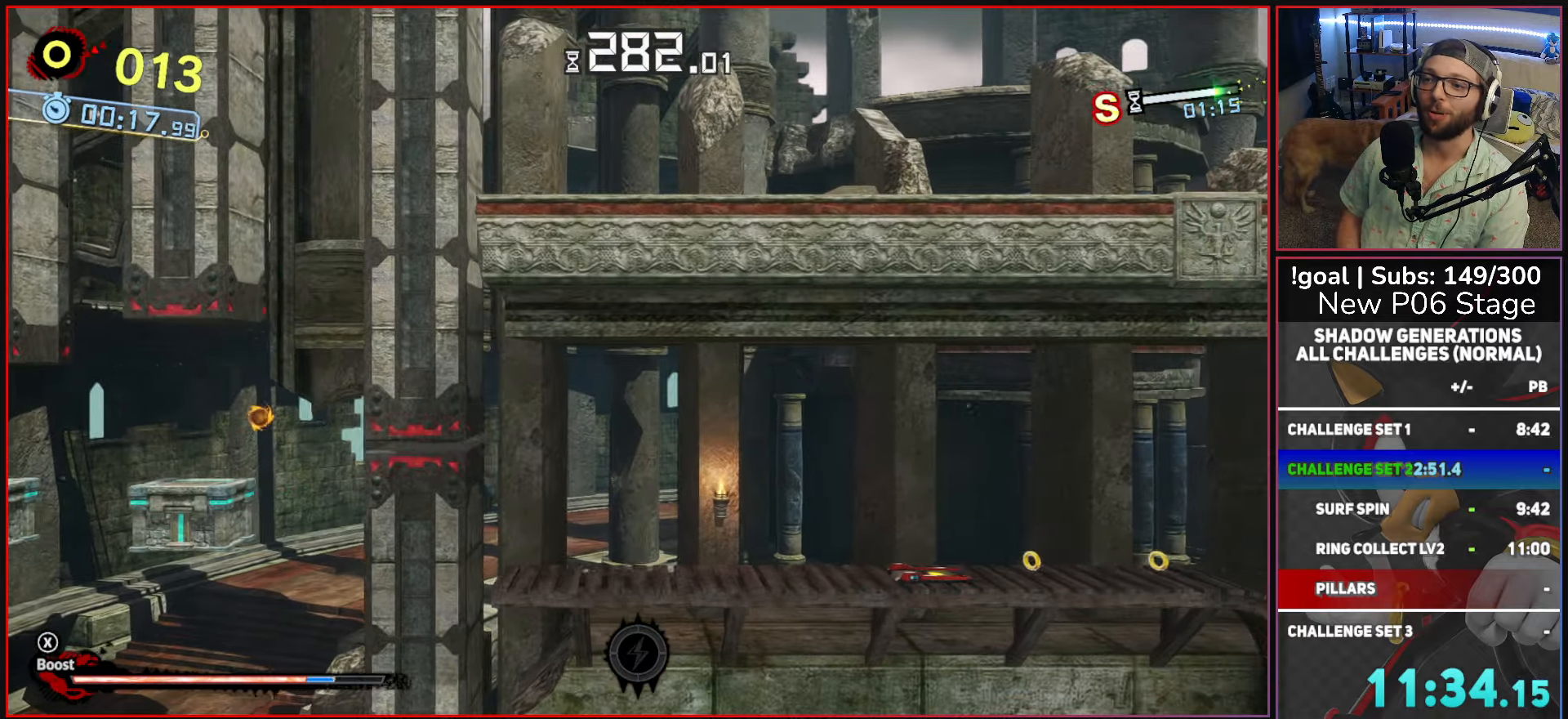
{"buttons": [], "left_stick": "right", "right_stick": "center", "button_events": []}
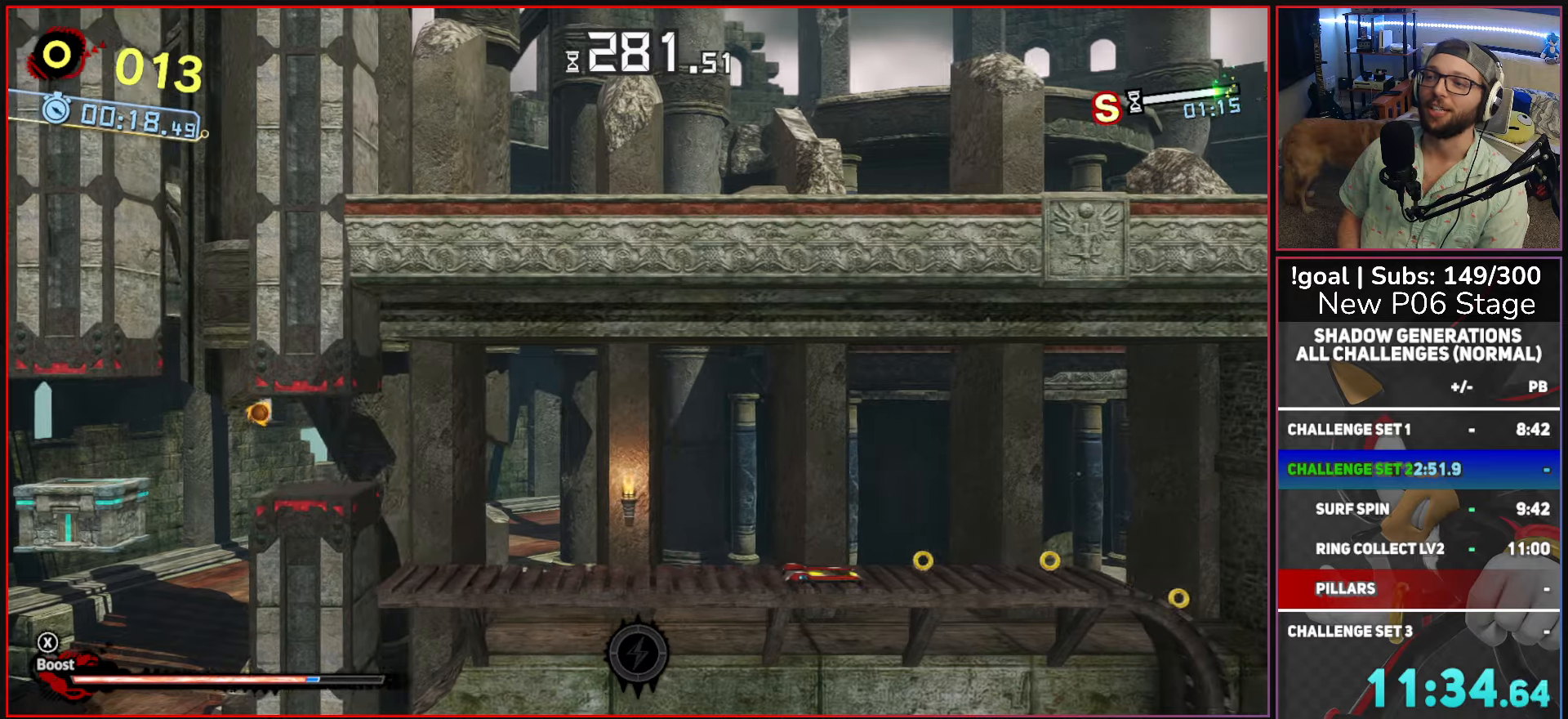
{"buttons": ["X"], "left_stick": "right", "right_stick": "center", "button_events": [[300, "X", "down"]]}
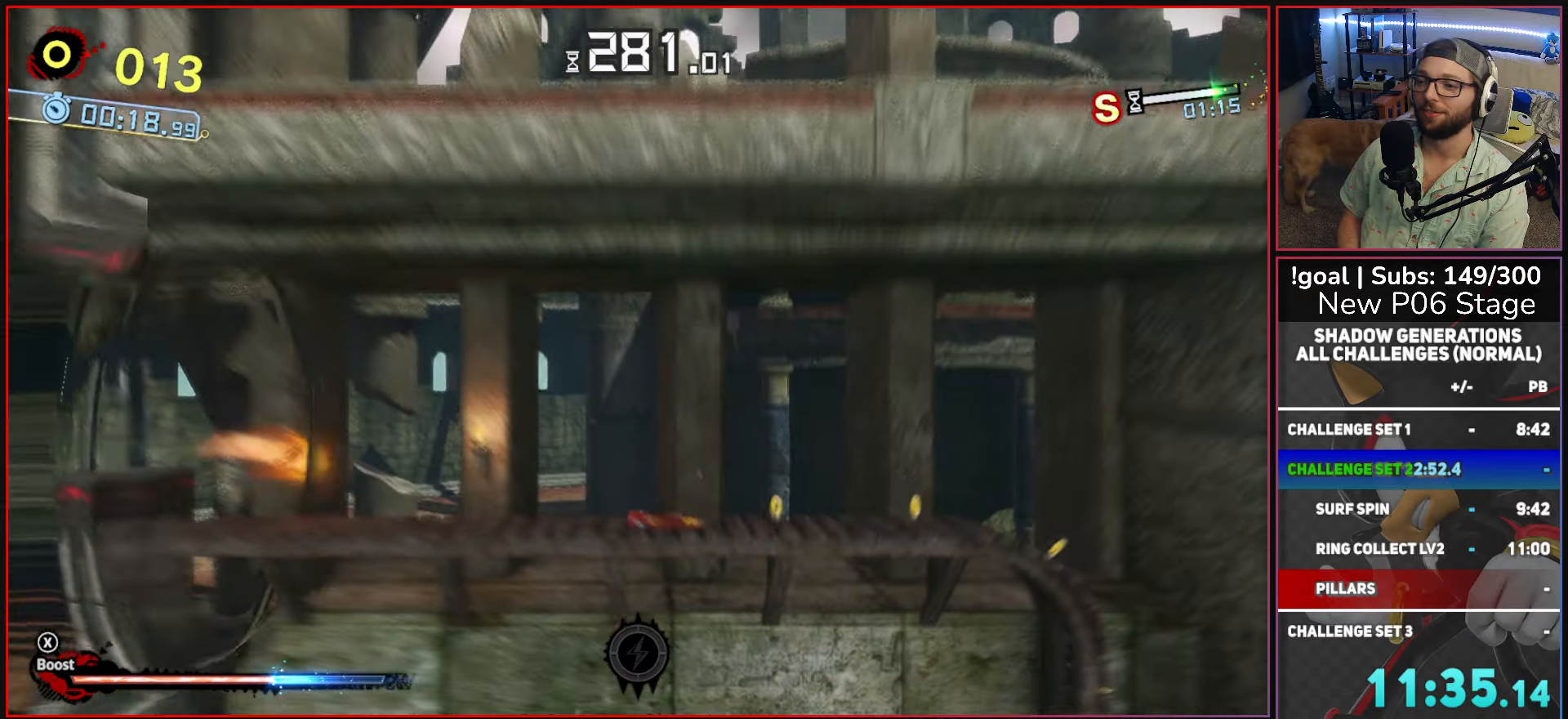
{"buttons": ["X"], "left_stick": "right", "right_stick": "center", "button_events": []}
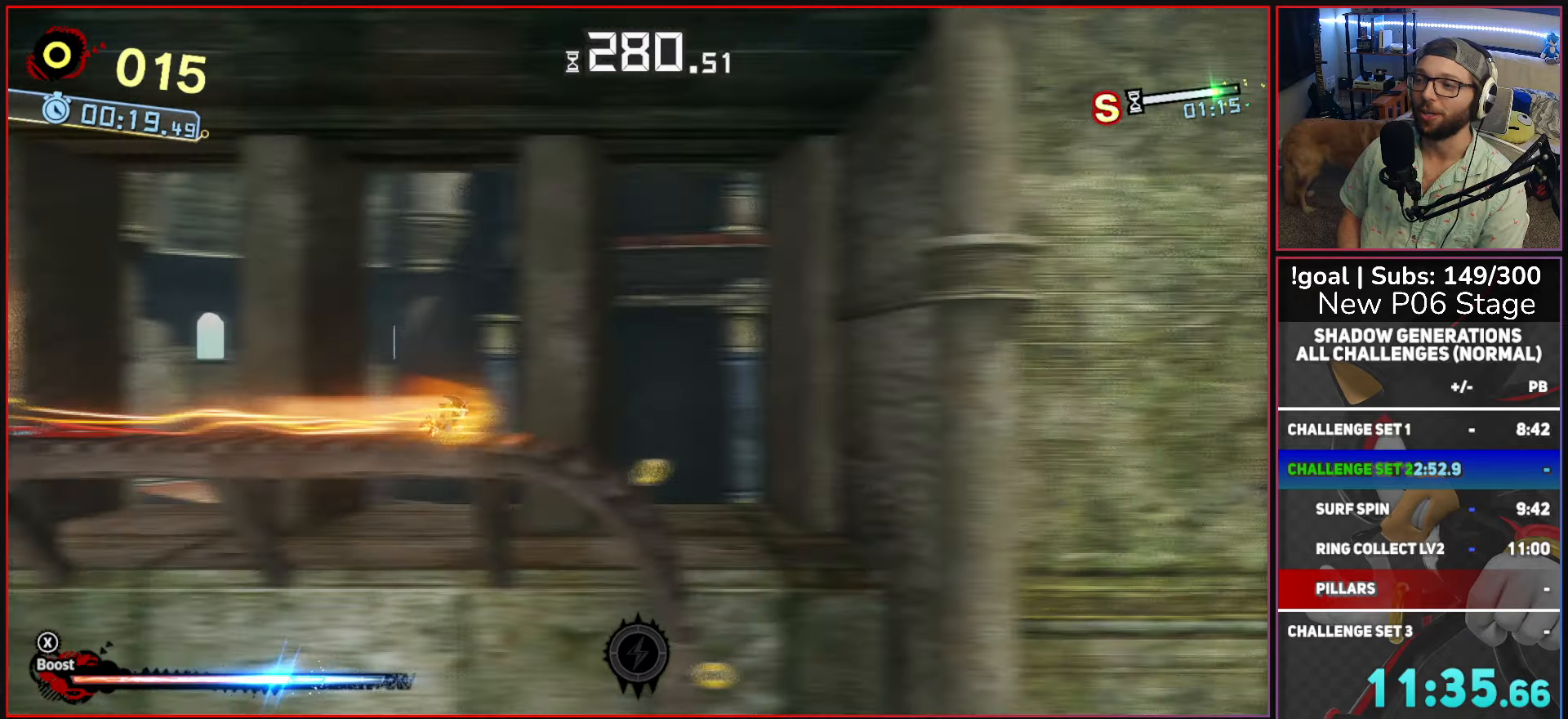
{"buttons": [], "left_stick": "center", "right_stick": "center", "button_events": [[183, "A", "down"], [300, "A", "up"], [300, "X", "up"]]}
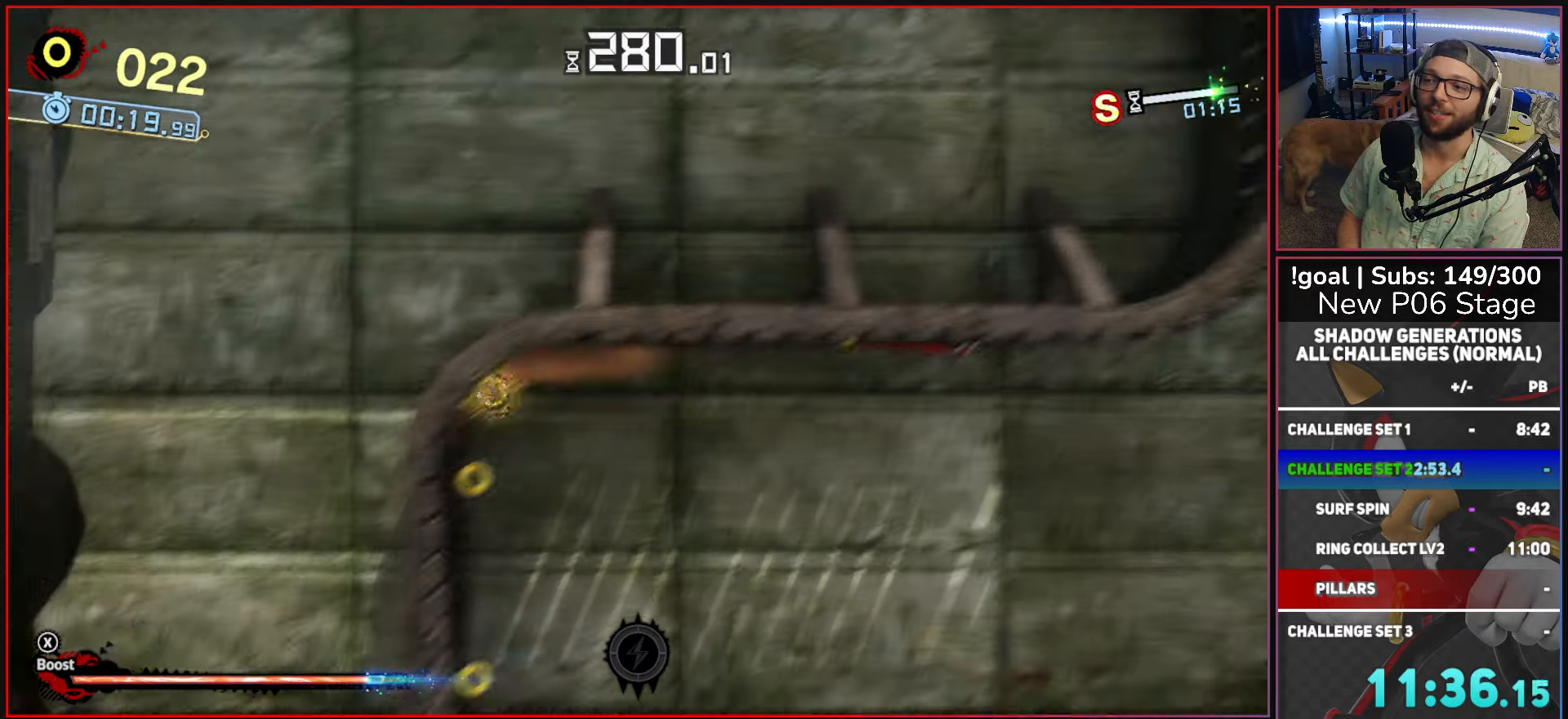
{"buttons": ["X"], "left_stick": "right", "right_stick": "center", "button_events": [[417, "X", "down"]]}
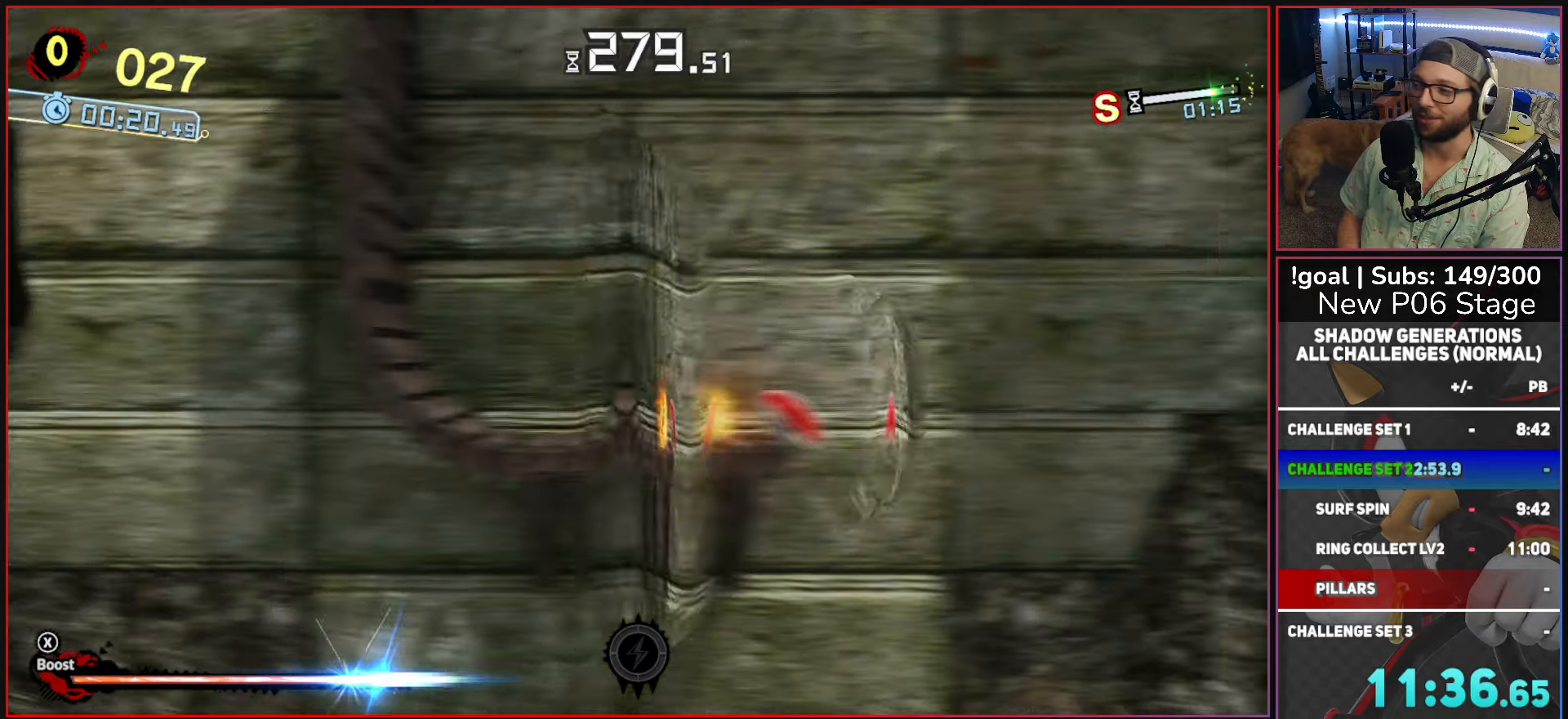
{"buttons": [], "left_stick": "right", "right_stick": "center", "button_events": [[433, "X", "up"]]}
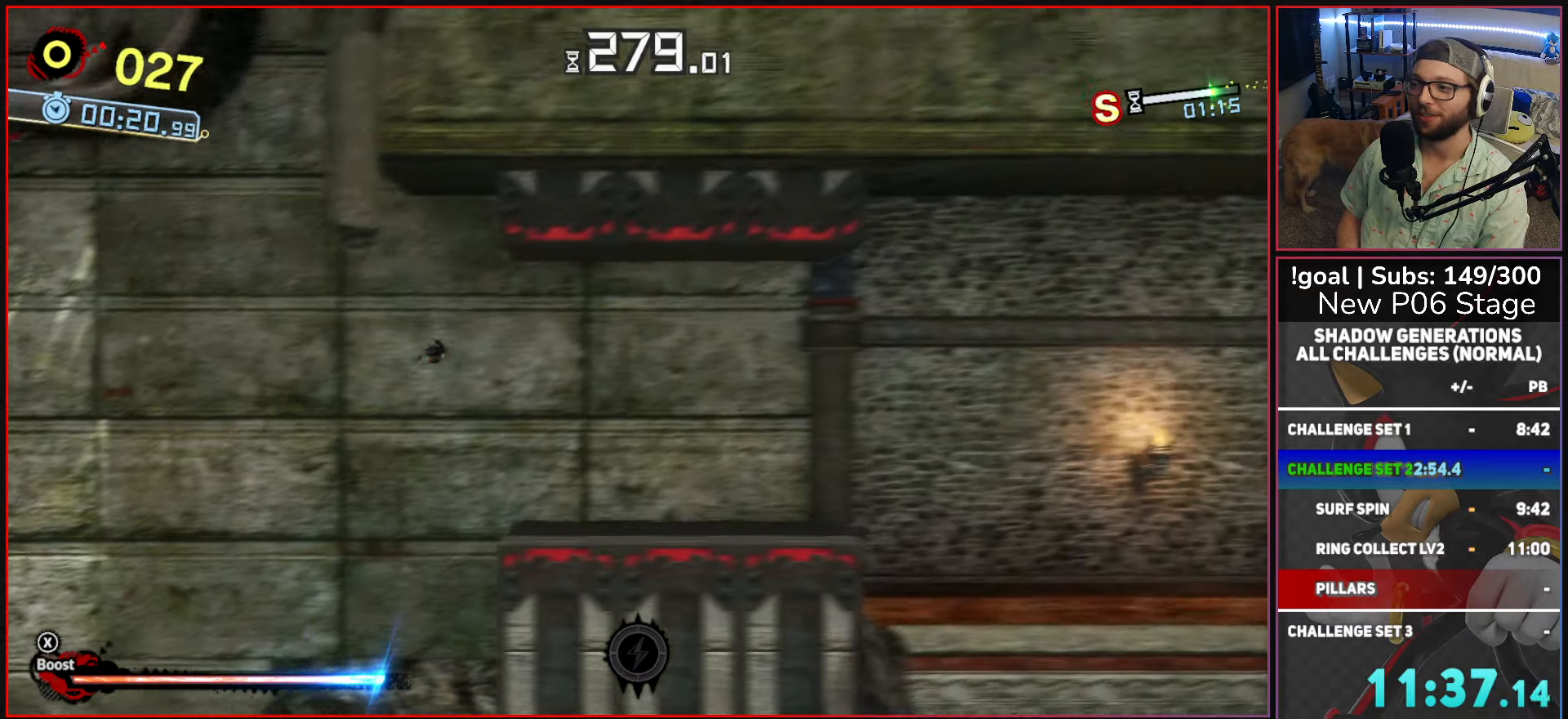
{"buttons": [], "left_stick": "up-right", "right_stick": "center", "button_events": [[217, "L2", "down"], [333, "L2", "up"]]}
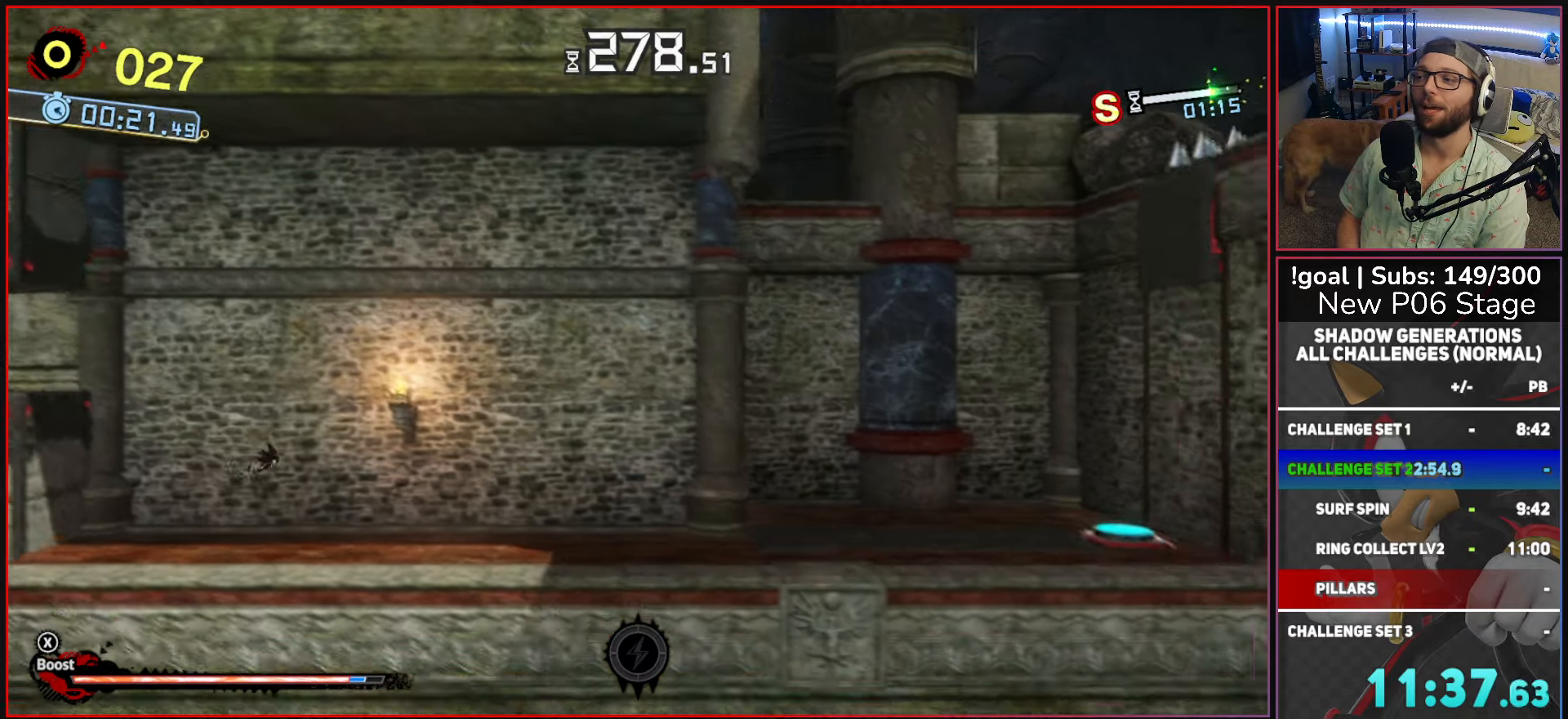
{"buttons": [], "left_stick": "up-right", "right_stick": "center", "button_events": []}
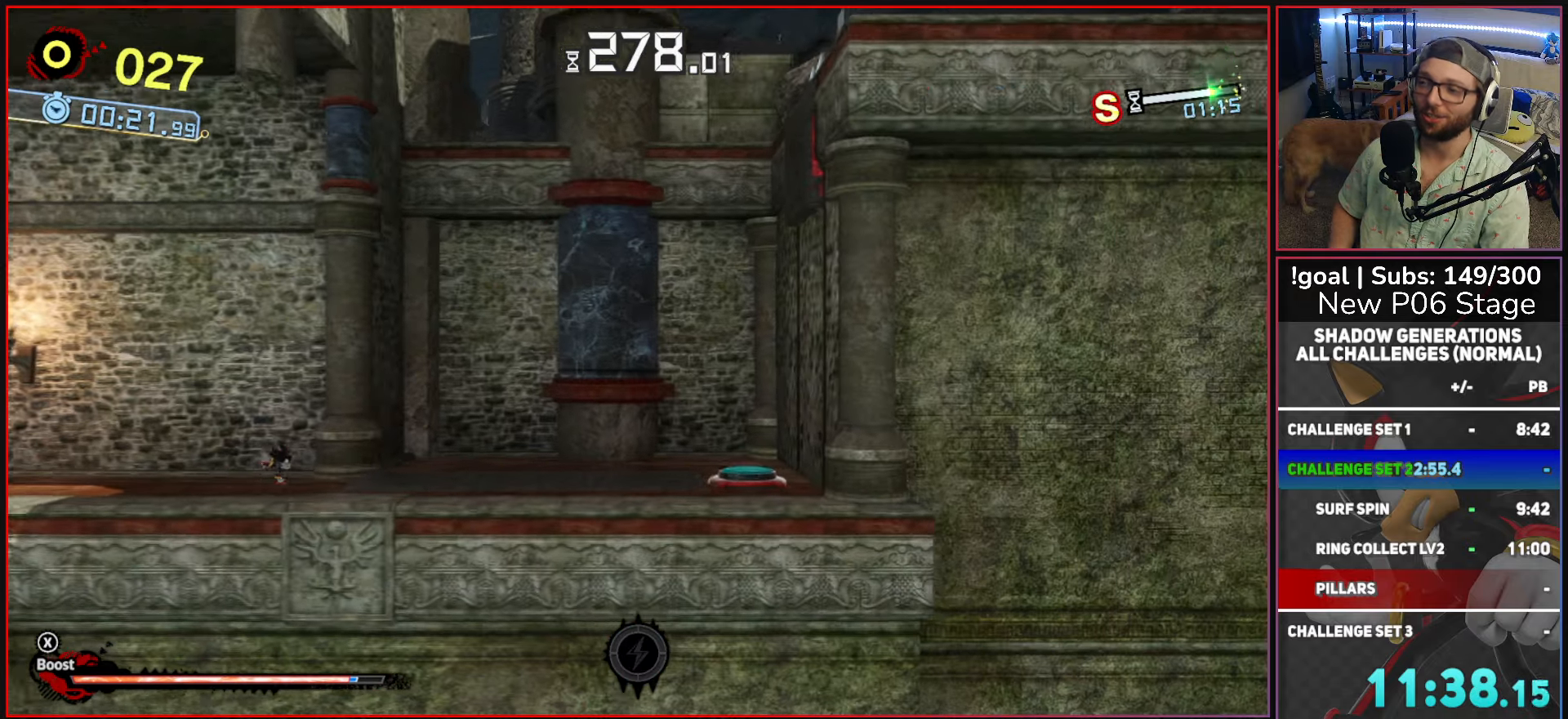
{"buttons": [], "left_stick": "up-right", "right_stick": "center", "button_events": []}
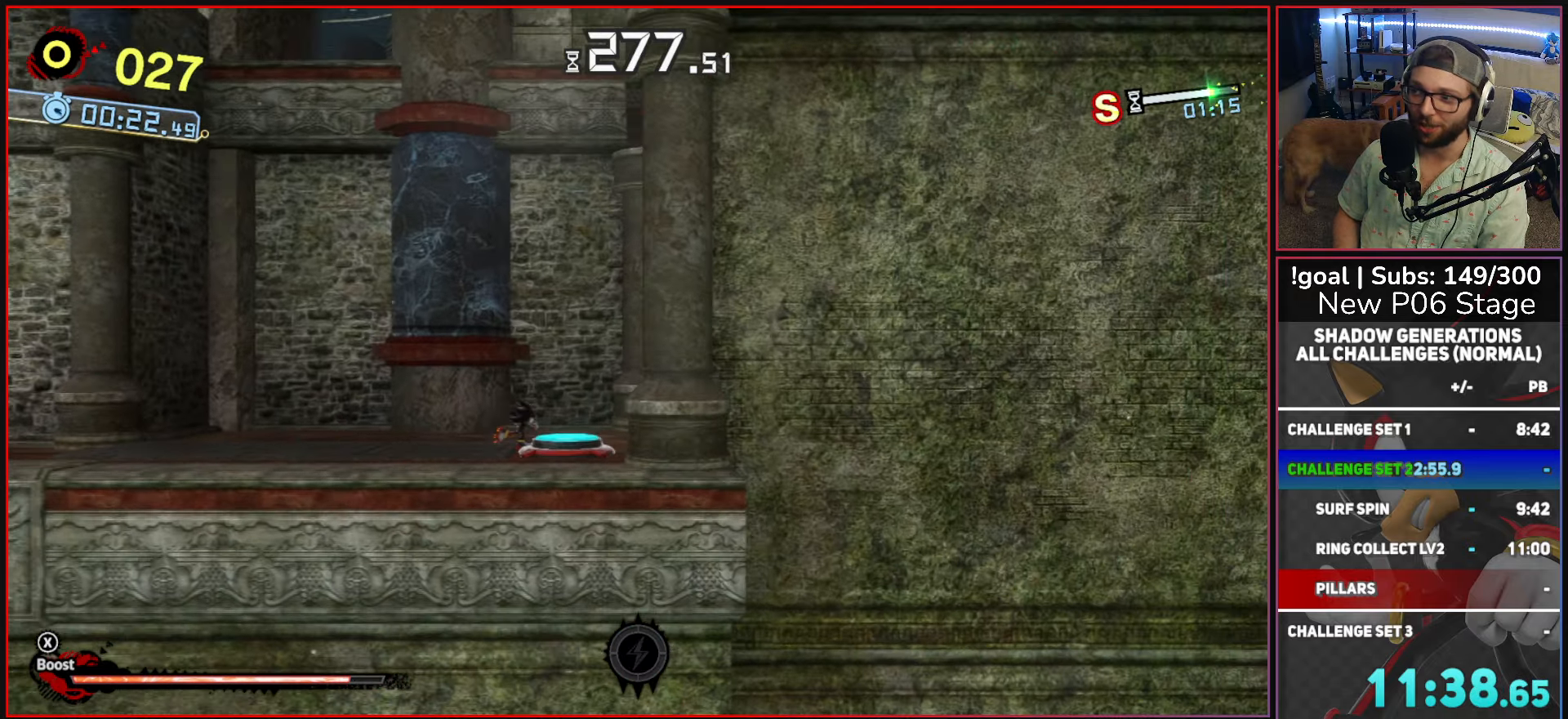
{"buttons": ["A"], "left_stick": "left", "right_stick": "center", "button_events": [[200, "A", "down"]]}
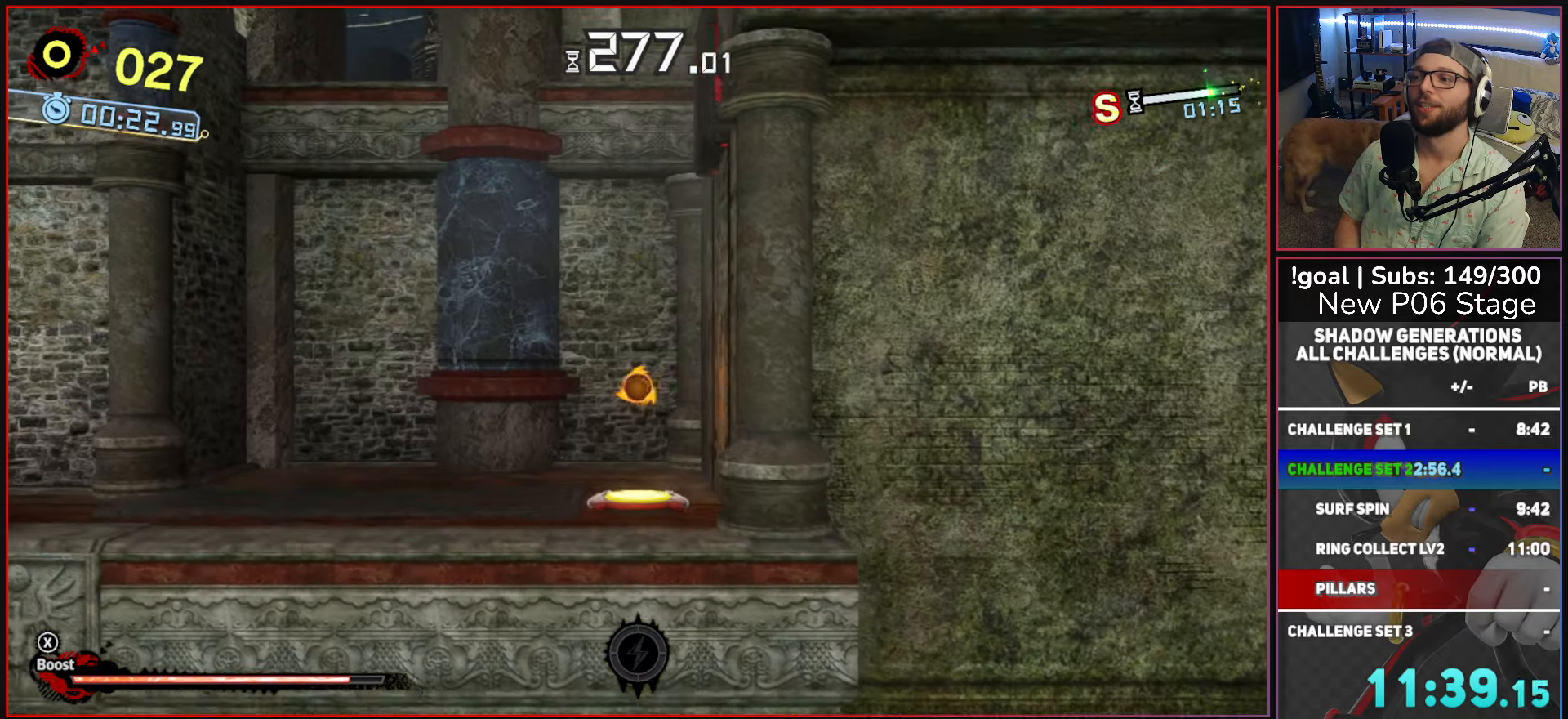
{"buttons": ["A"], "left_stick": "up-left", "right_stick": "center", "button_events": [[150, "A", "up"], [300, "A", "down"]]}
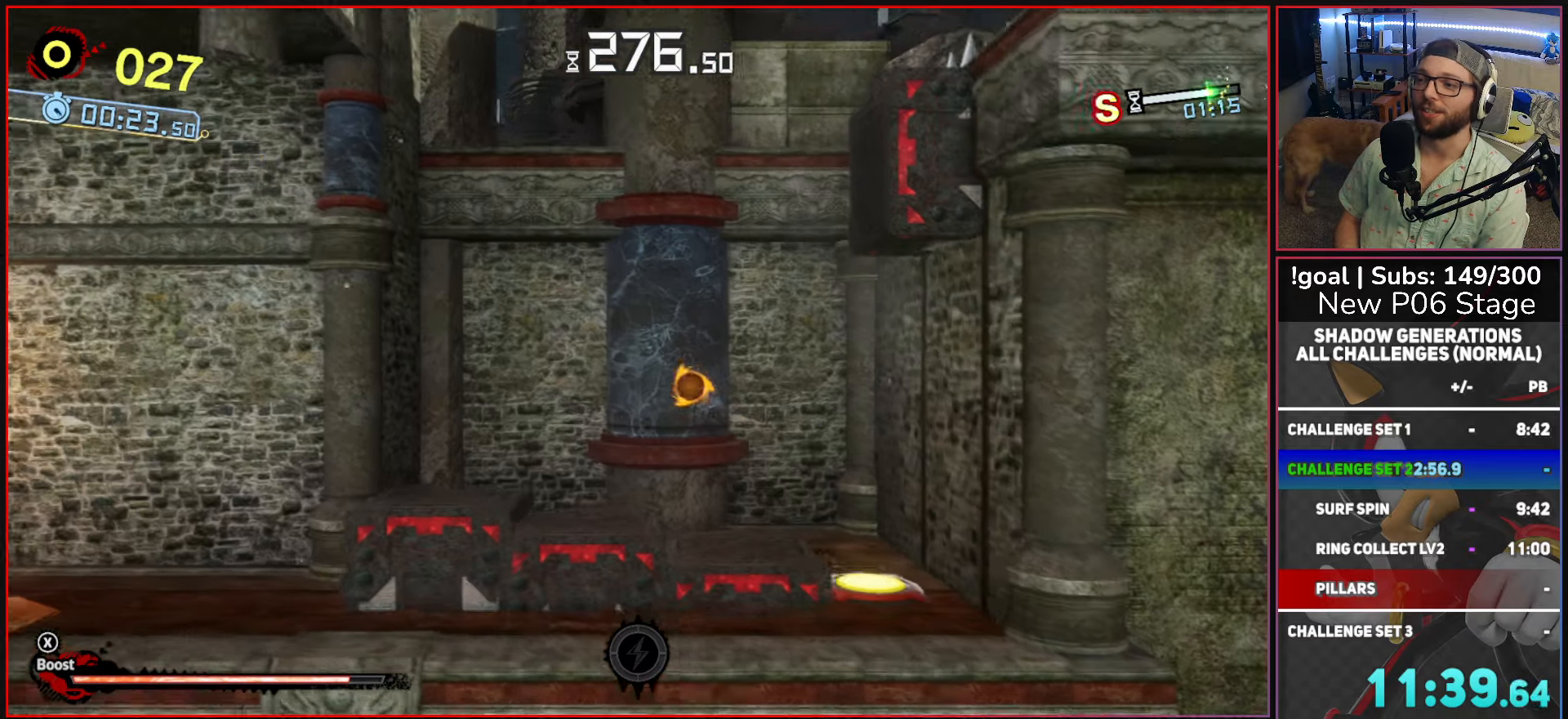
{"buttons": [], "left_stick": "center", "right_stick": "center", "button_events": [[17, "A", "up"]]}
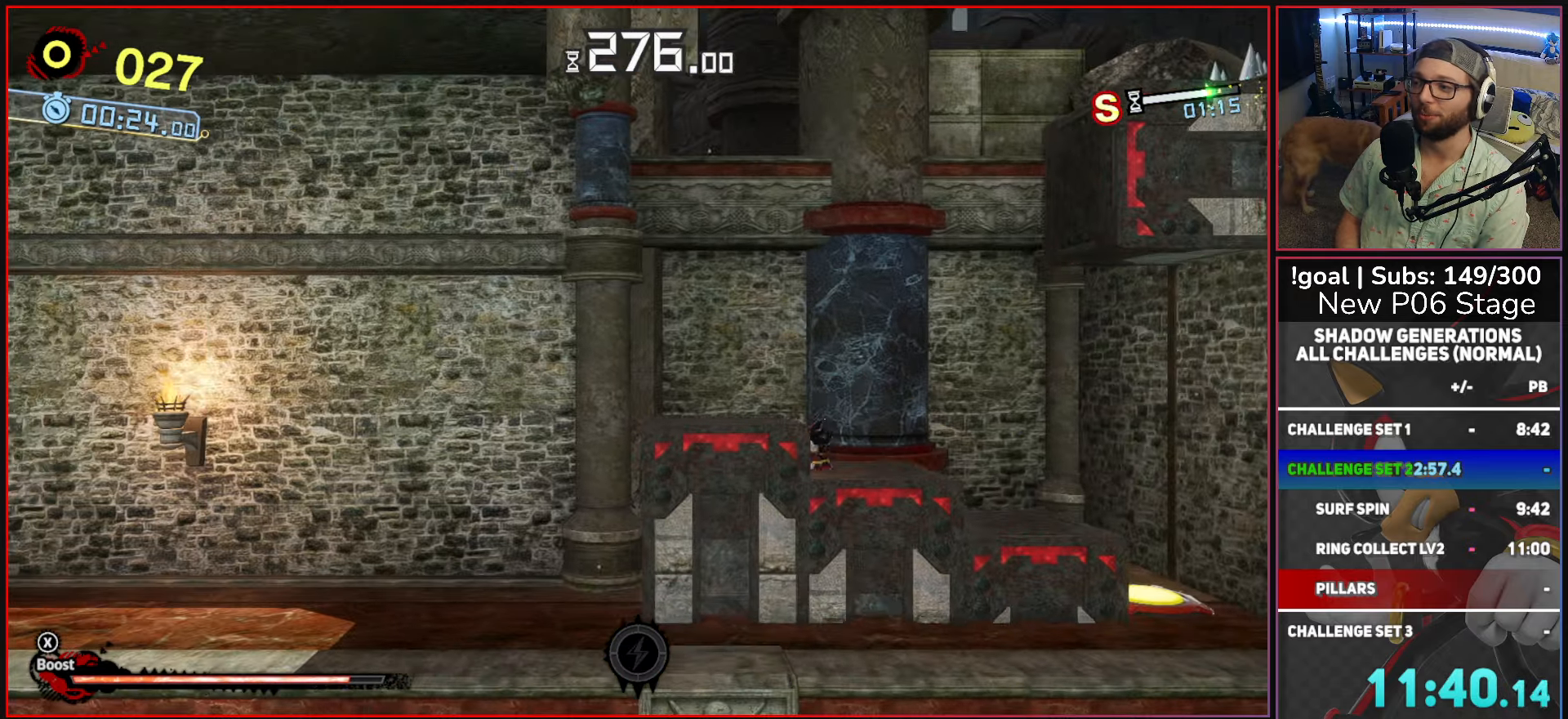
{"buttons": [], "left_stick": "center", "right_stick": "center", "button_events": [[33, "A", "down"], [250, "A", "up"], [350, "B", "down"], [450, "B", "up"]]}
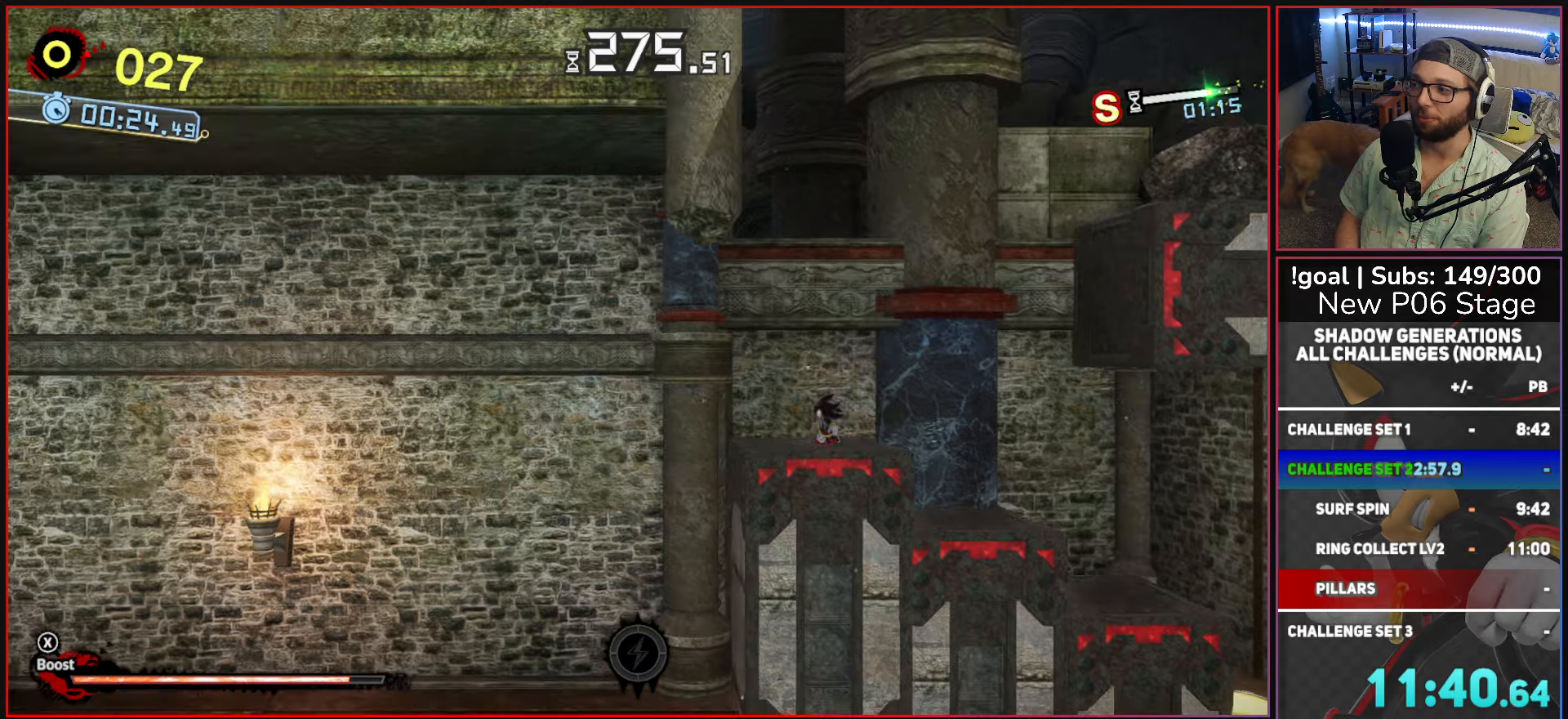
{"buttons": [], "left_stick": "right", "right_stick": "center", "button_events": [[83, "A", "down"], [467, "A", "up"]]}
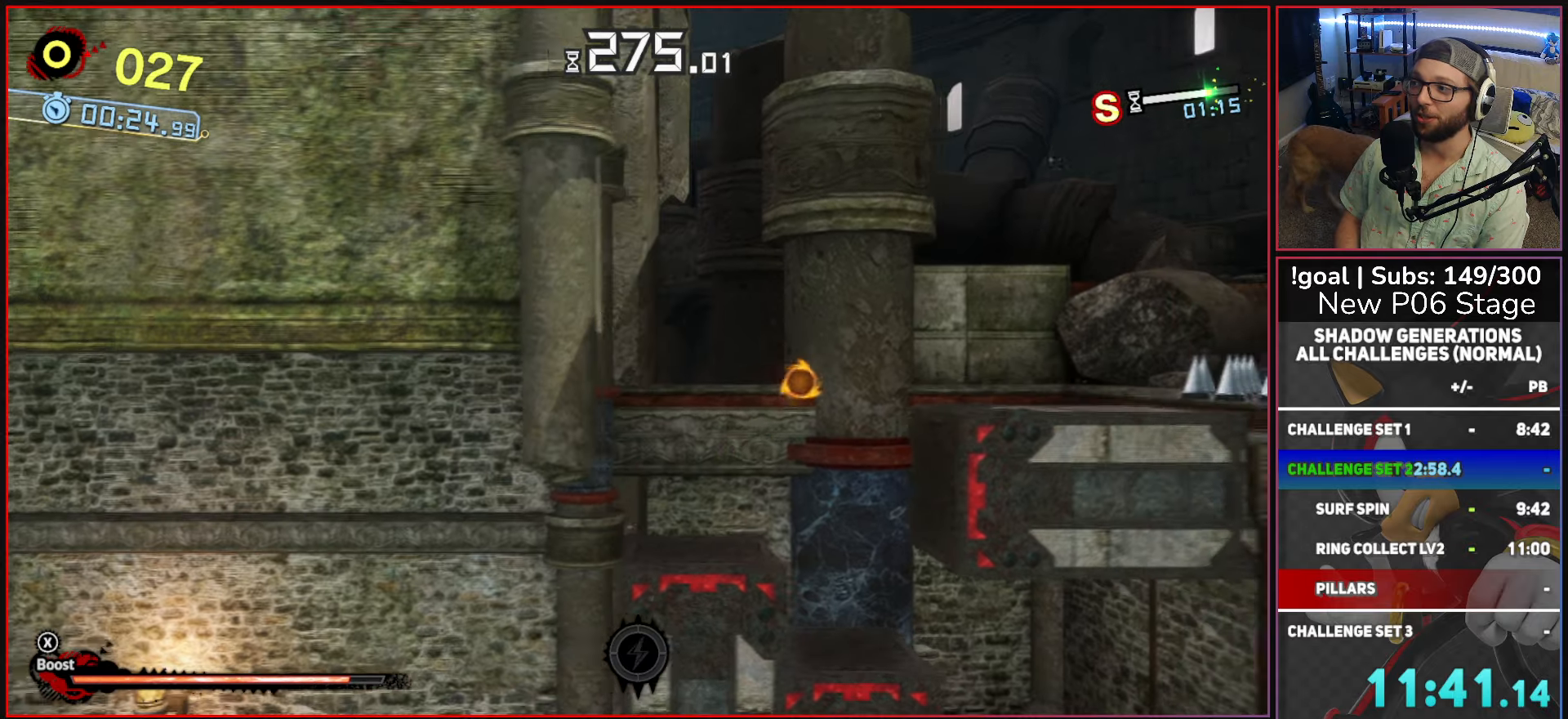
{"buttons": ["A", "X"], "left_stick": "right", "right_stick": "center", "button_events": [[67, "A", "down"], [250, "X", "down"]]}
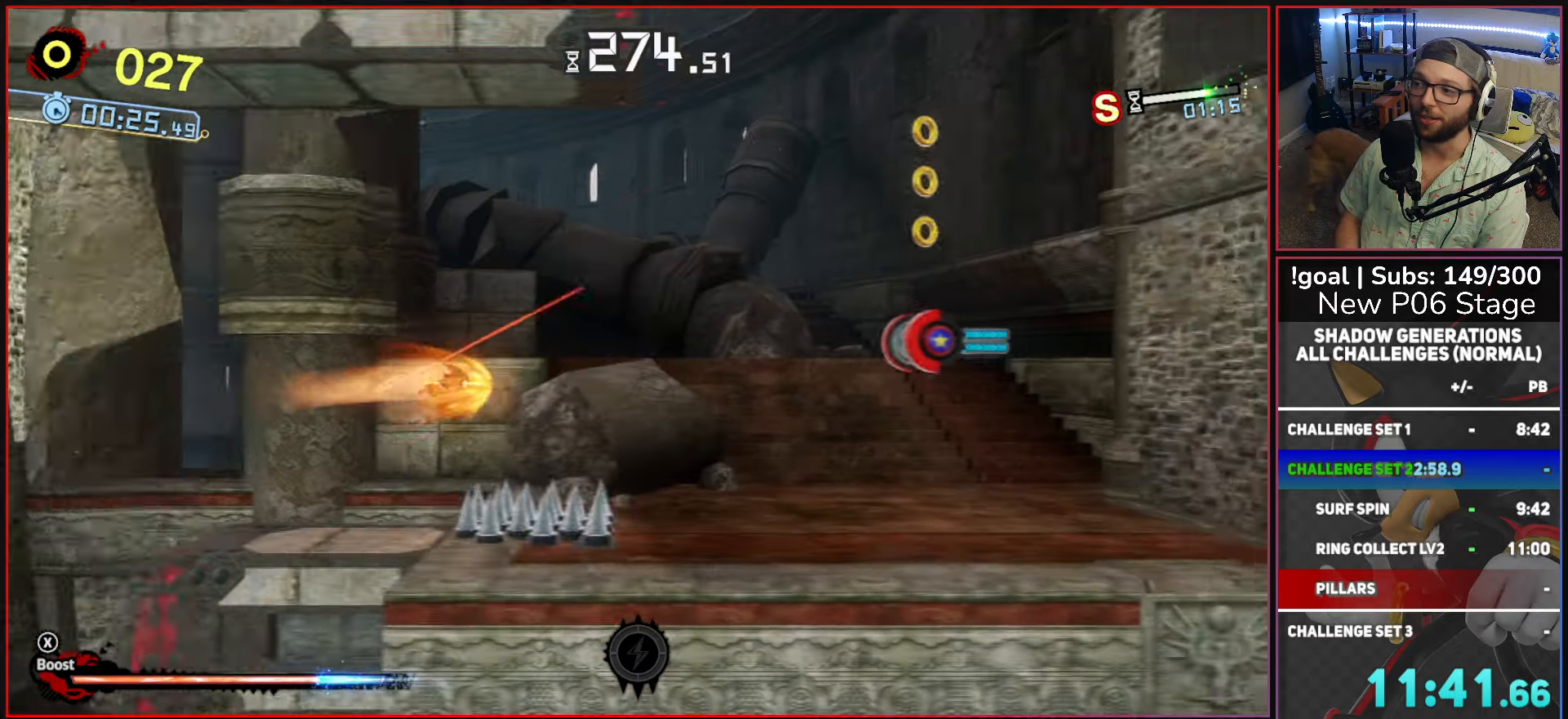
{"buttons": ["A"], "left_stick": "left", "right_stick": "center", "button_events": [[17, "A", "up"], [50, "X", "up"], [400, "A", "down"]]}
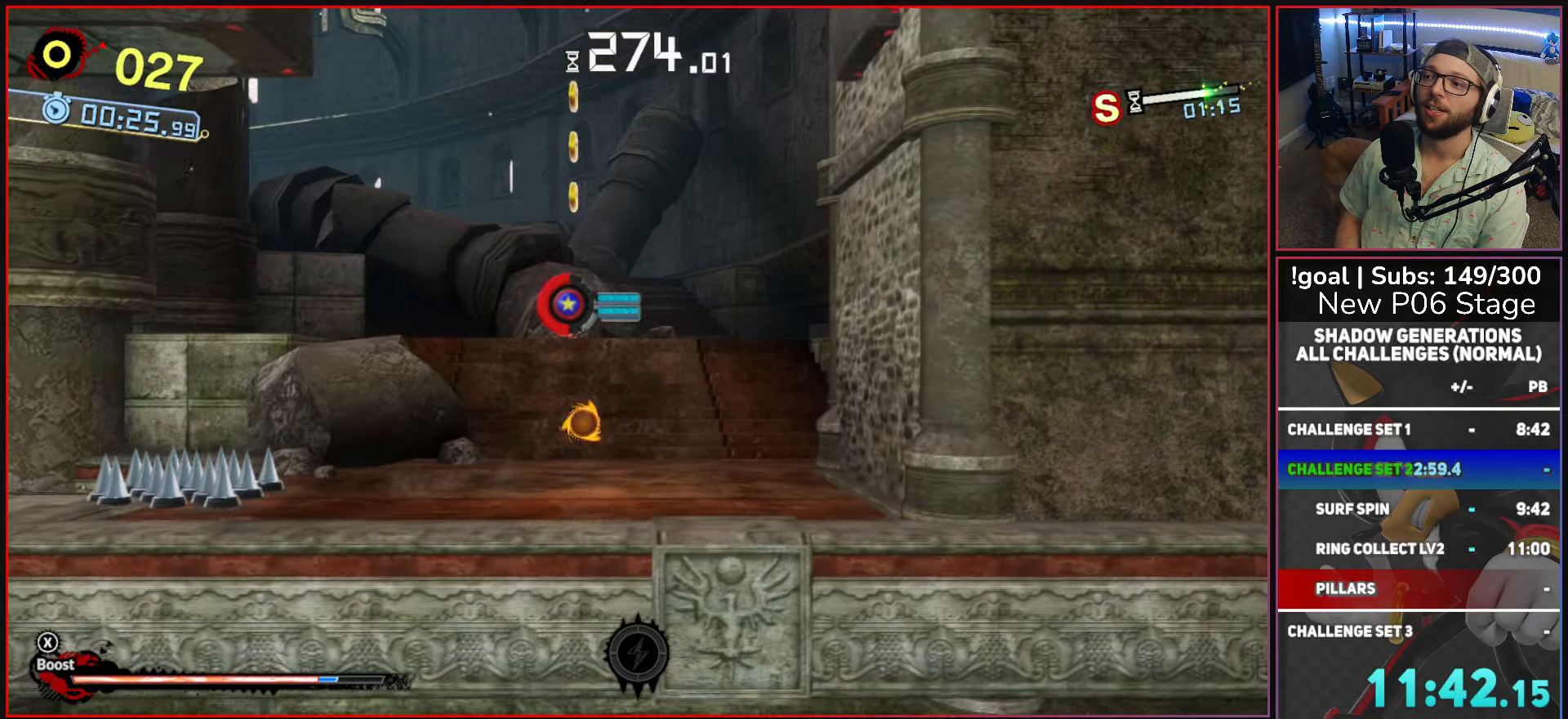
{"buttons": [], "left_stick": "up-left", "right_stick": "center", "button_events": [[217, "A", "up"], [267, "A", "down"], [333, "A", "up"]]}
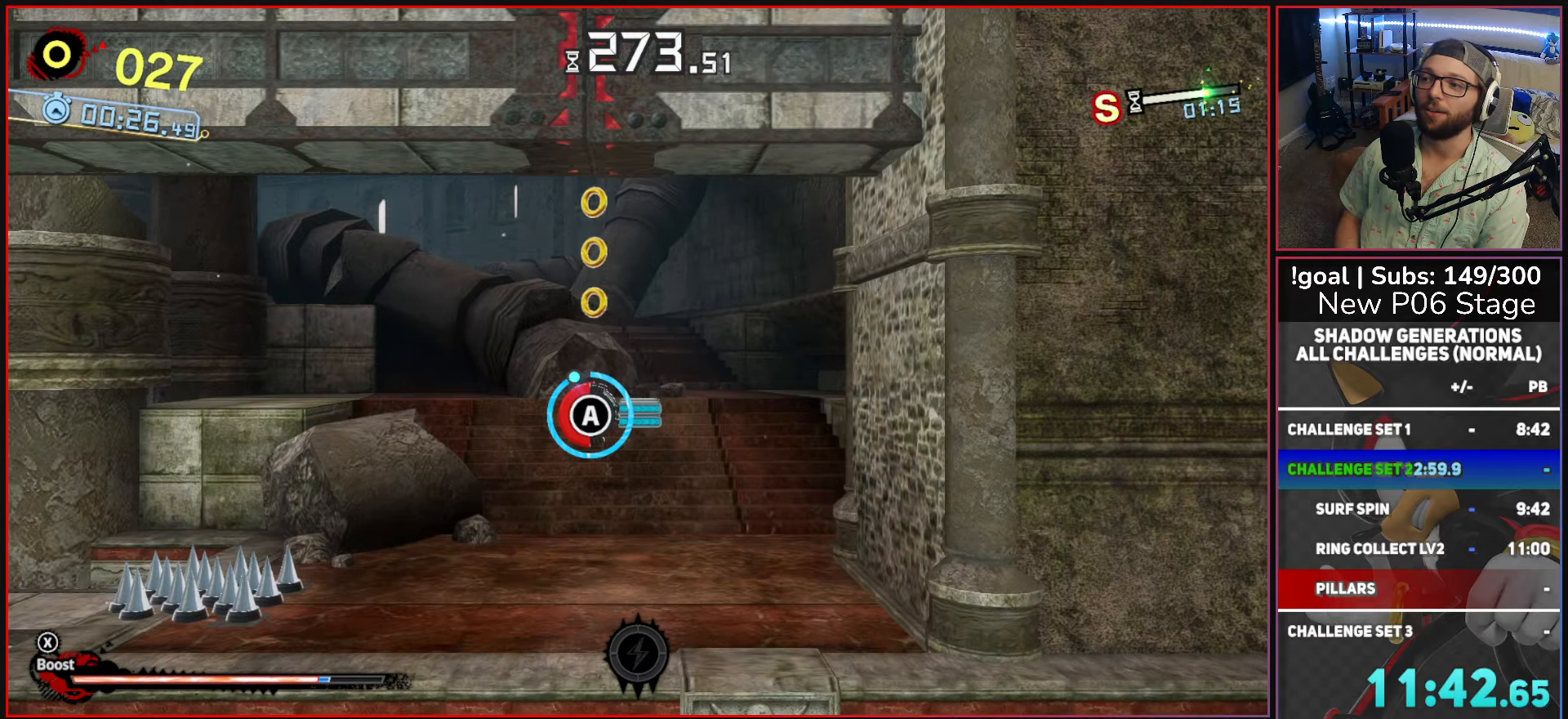
{"buttons": [], "left_stick": "center", "right_stick": "center", "button_events": []}
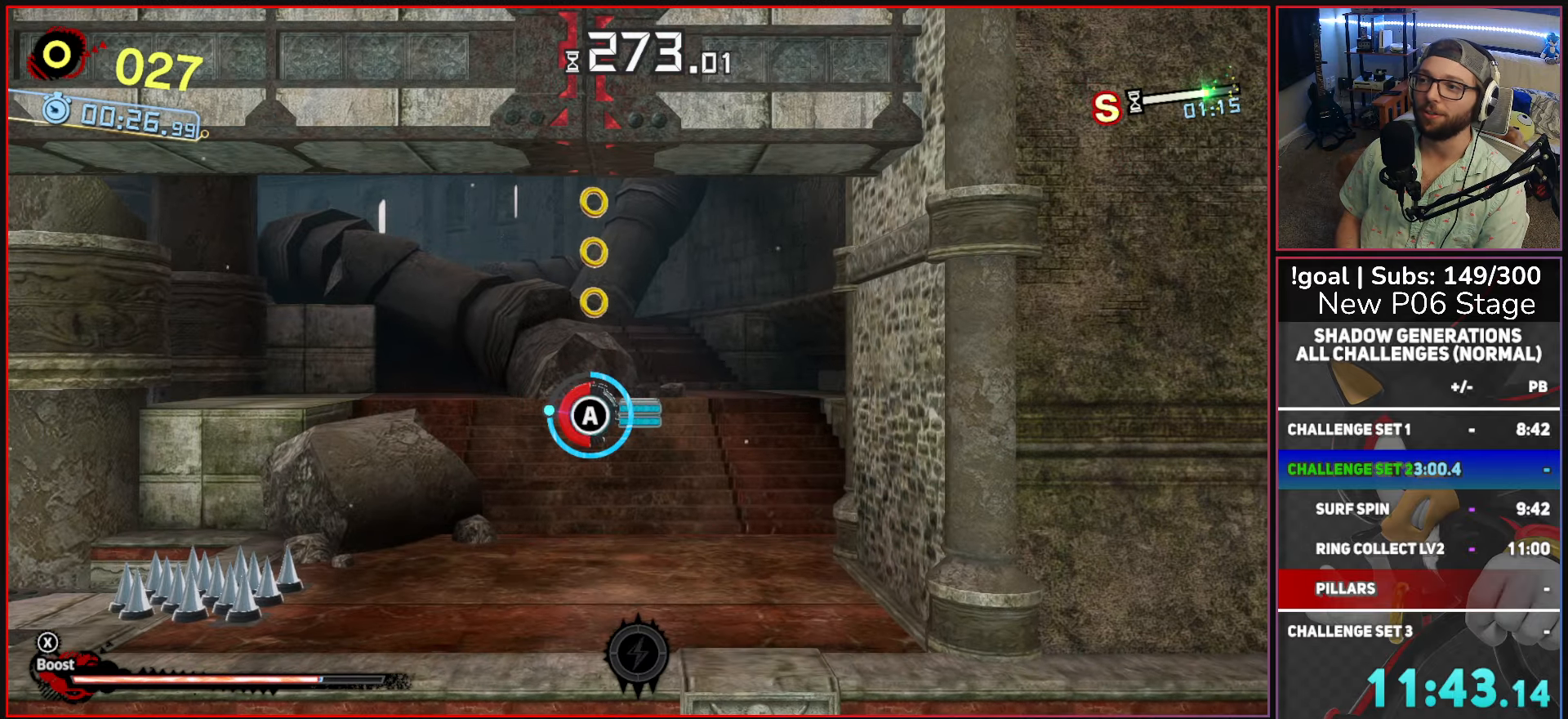
{"buttons": [], "left_stick": "center", "right_stick": "center", "button_events": []}
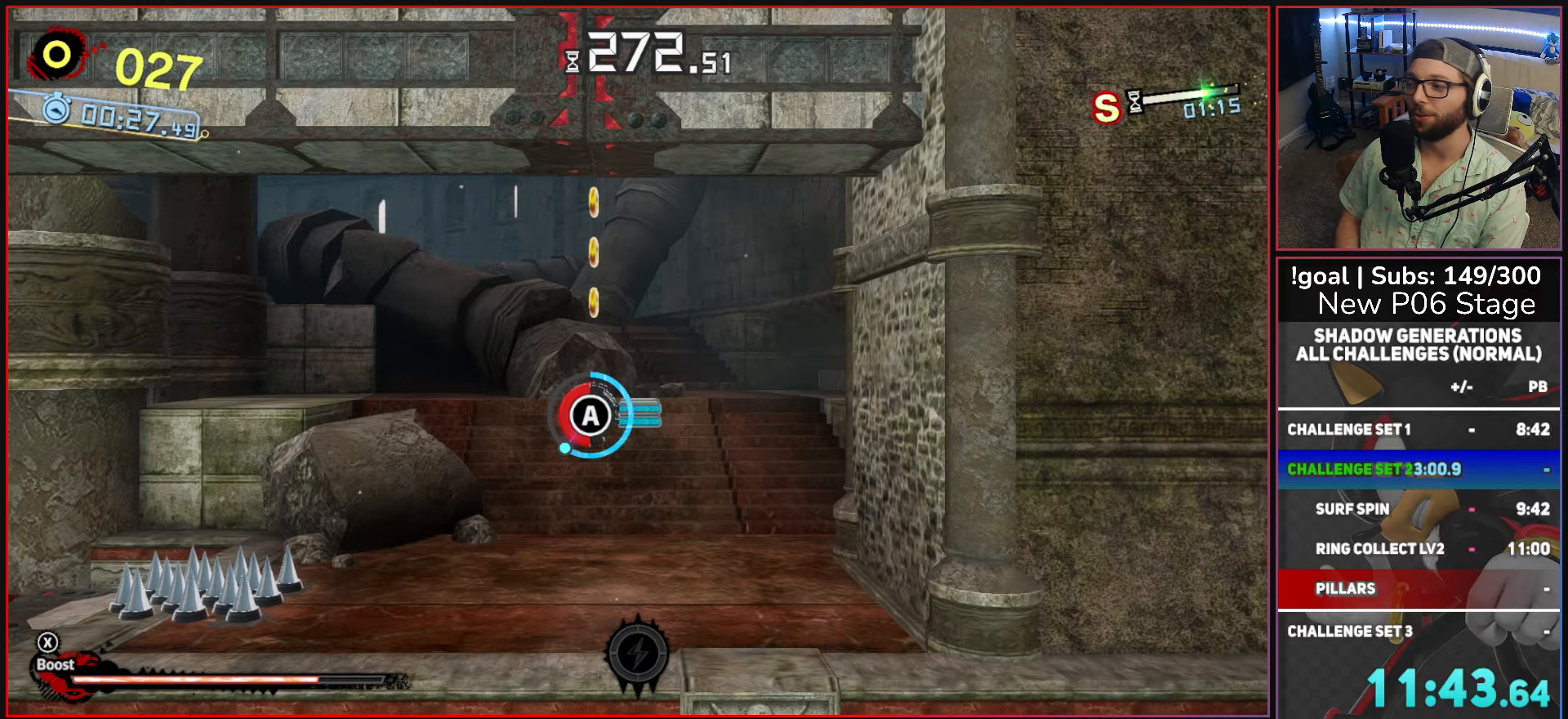
{"buttons": ["A"], "left_stick": "center", "right_stick": "center", "button_events": [[233, "A", "down"]]}
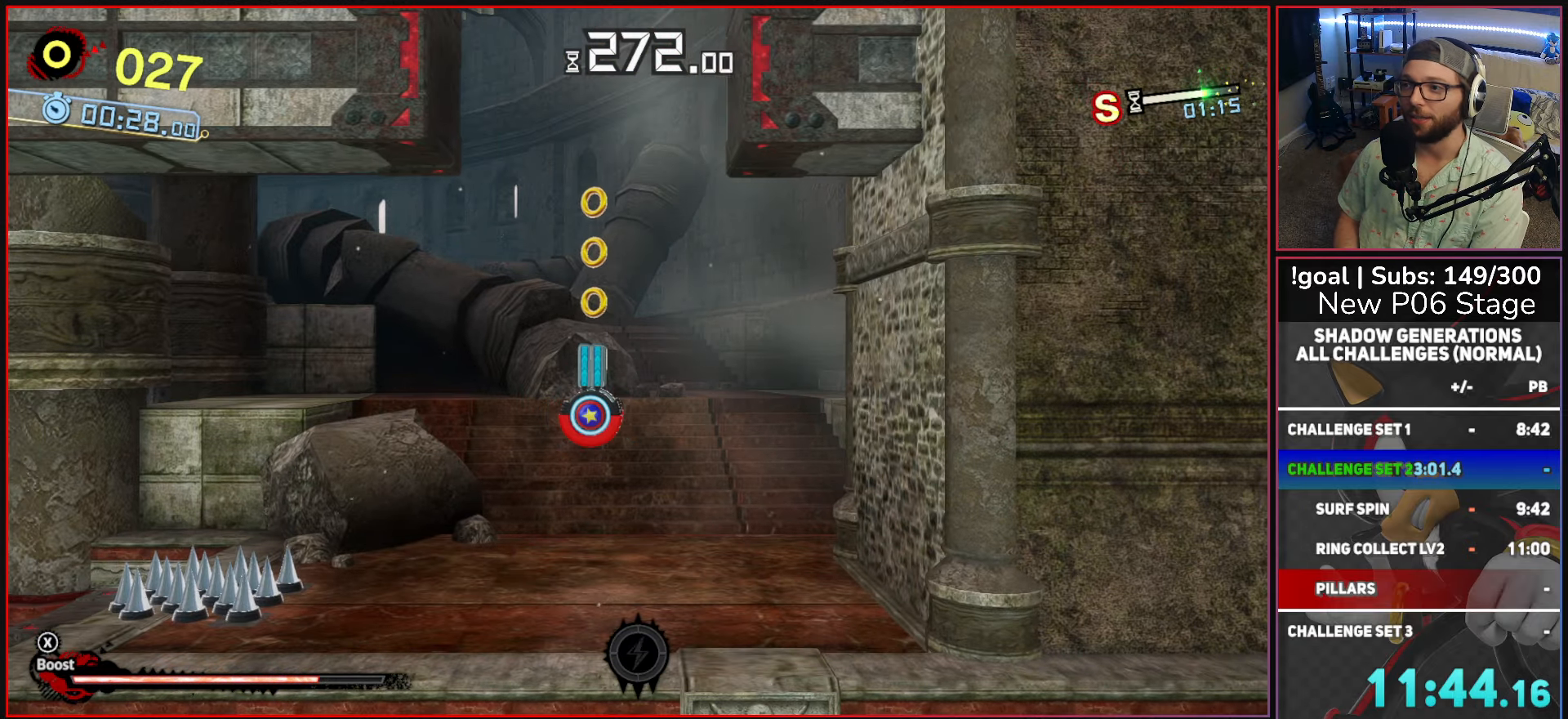
{"buttons": ["A"], "left_stick": "center", "right_stick": "center", "button_events": []}
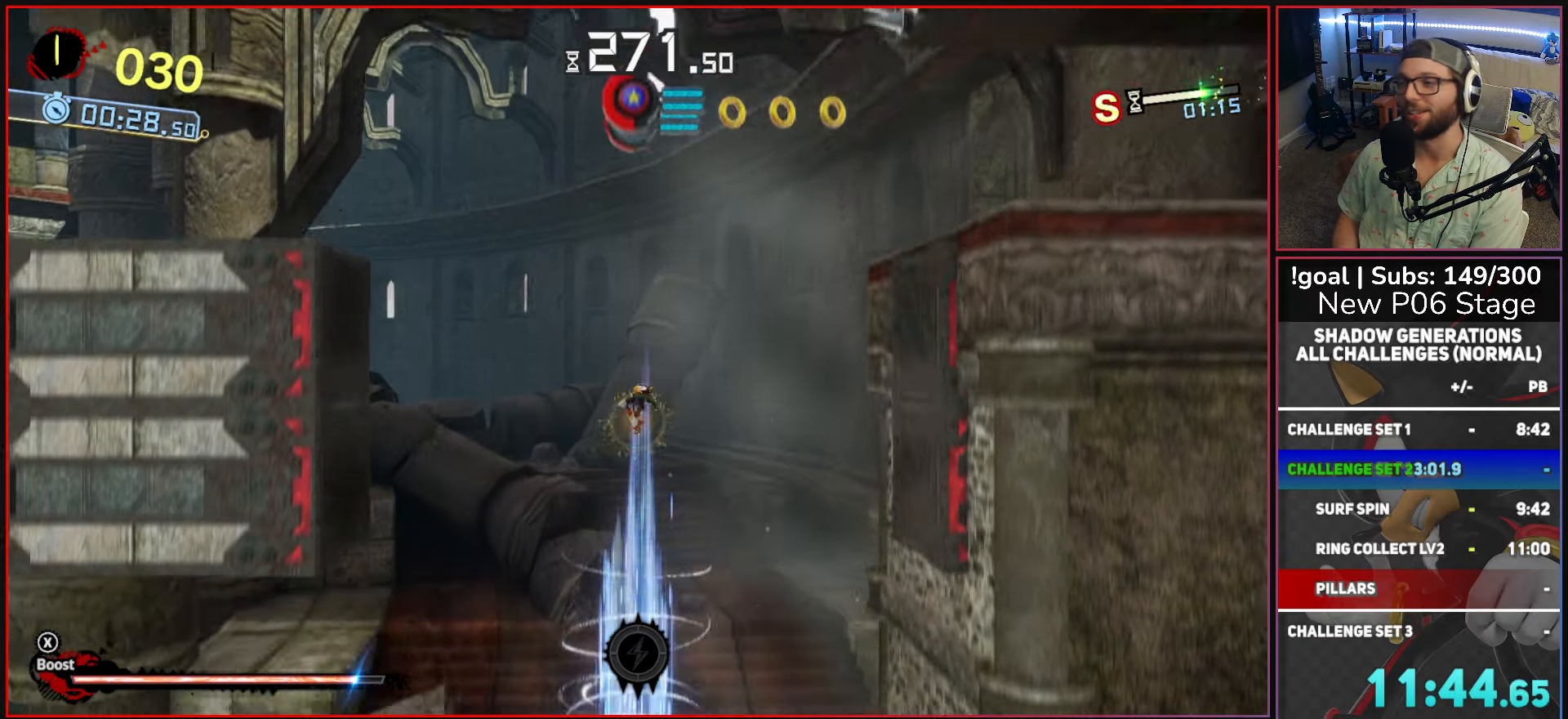
{"buttons": [], "left_stick": "center", "right_stick": "center", "button_events": [[217, "A", "up"]]}